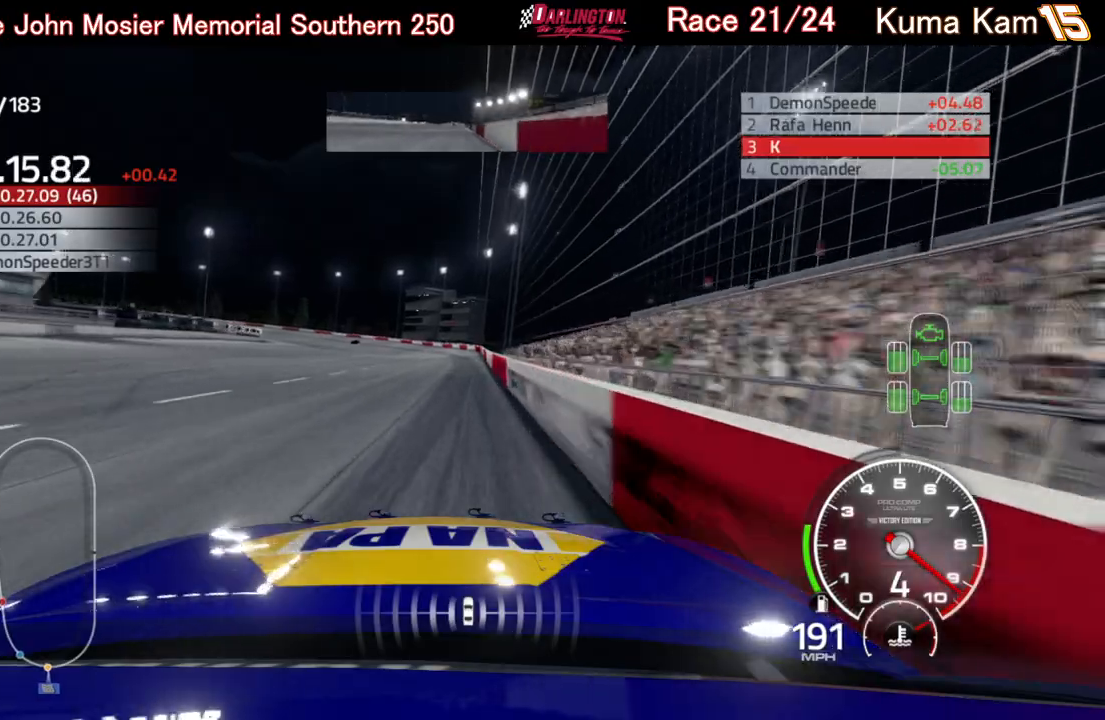
Gameplay with a controller (Xbox layout); each line is a JSON object with the inputs held at the frame after it. "events" lists button and stick changes between this image and that frame as [ms after this image, input, new state], when the widget could be followed in between.
{"buttons": ["R2"], "left_stick": "left", "right_stick": "center", "events": [[350, "left_stick", "left"]]}
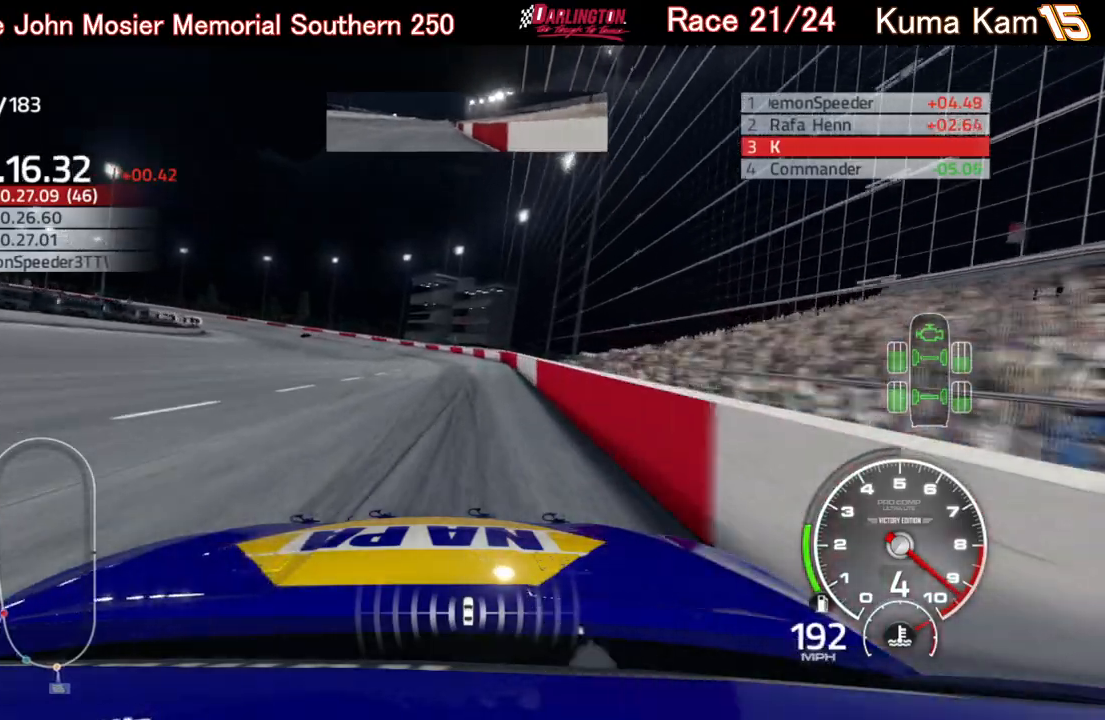
{"buttons": ["L2"], "left_stick": "left", "right_stick": "center", "events": [[183, "R2", "up"], [283, "L2", "down"]]}
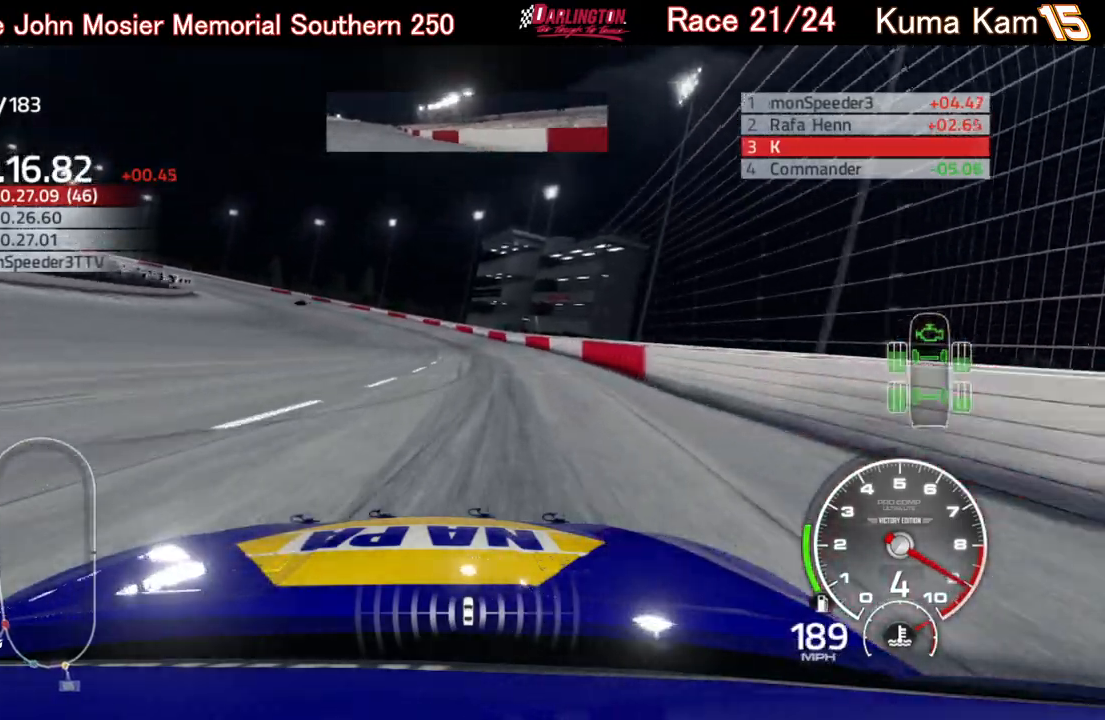
{"buttons": [], "left_stick": "left", "right_stick": "center", "events": [[450, "L2", "up"]]}
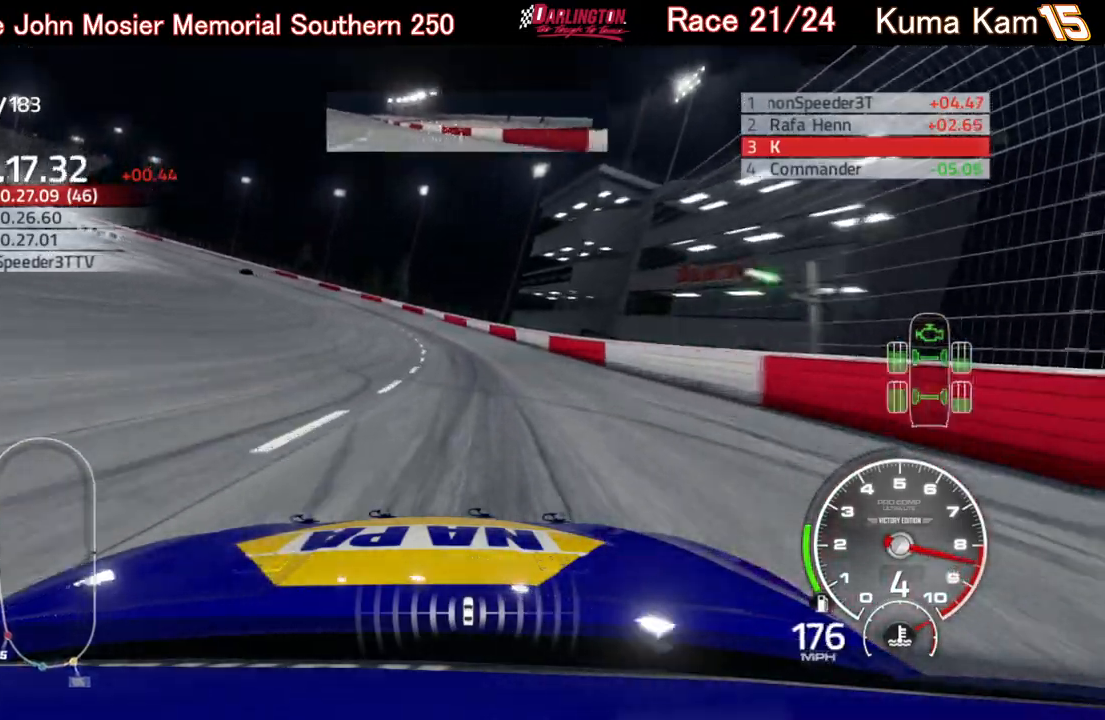
{"buttons": ["L2"], "left_stick": "left", "right_stick": "center", "events": [[67, "L2", "down"]]}
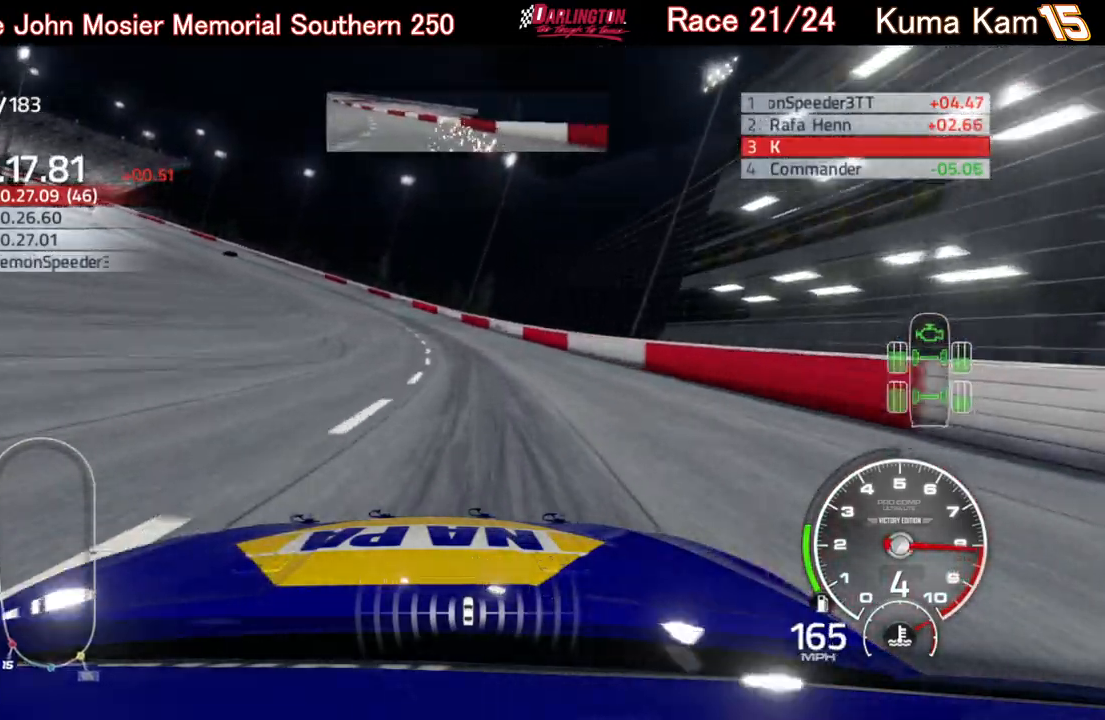
{"buttons": ["L2"], "left_stick": "left", "right_stick": "center", "events": []}
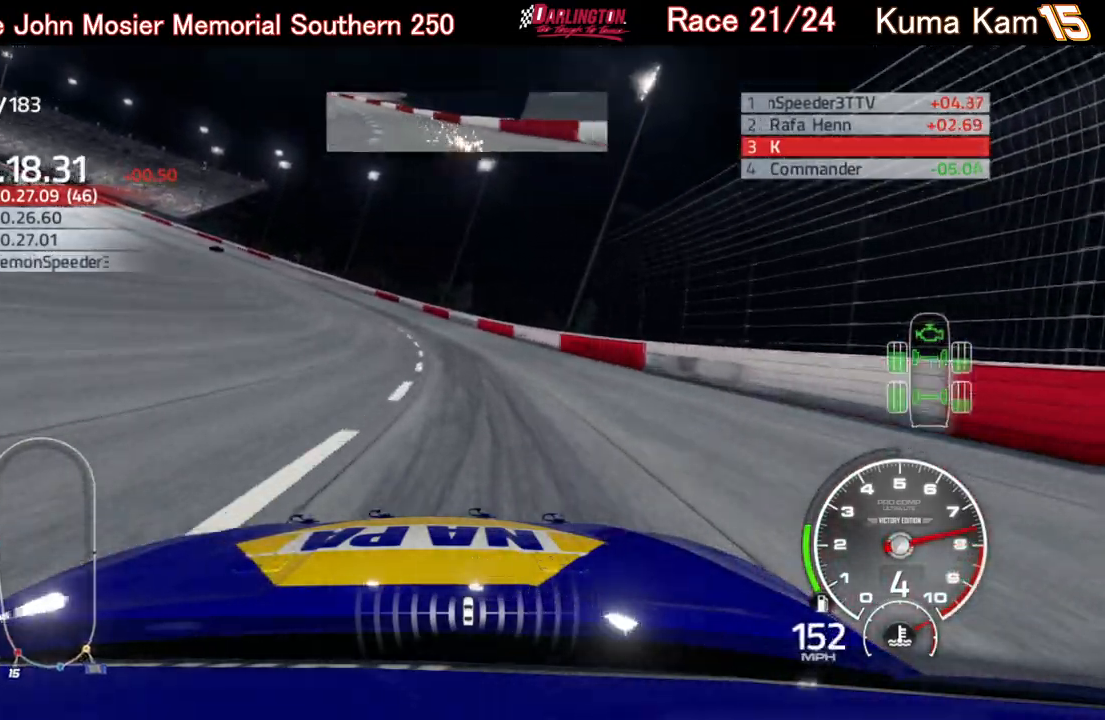
{"buttons": [], "left_stick": "left", "right_stick": "center", "events": [[217, "L2", "up"], [383, "L2", "down"], [483, "L2", "up"]]}
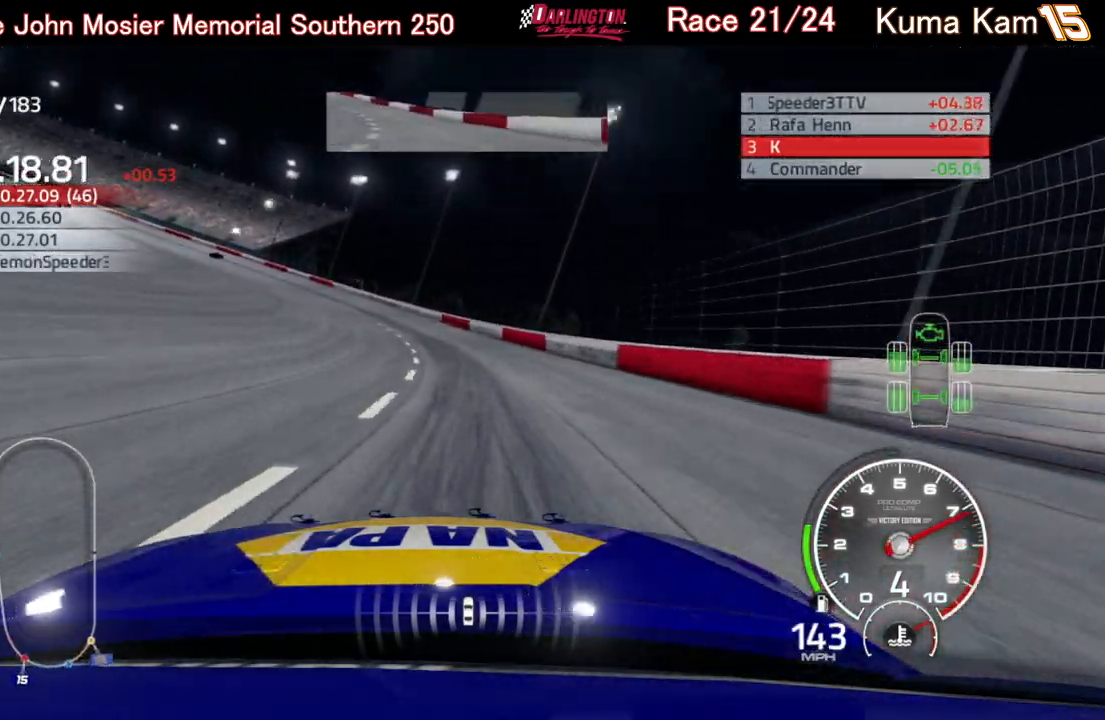
{"buttons": ["R2"], "left_stick": "left", "right_stick": "center", "events": [[250, "R2", "down"]]}
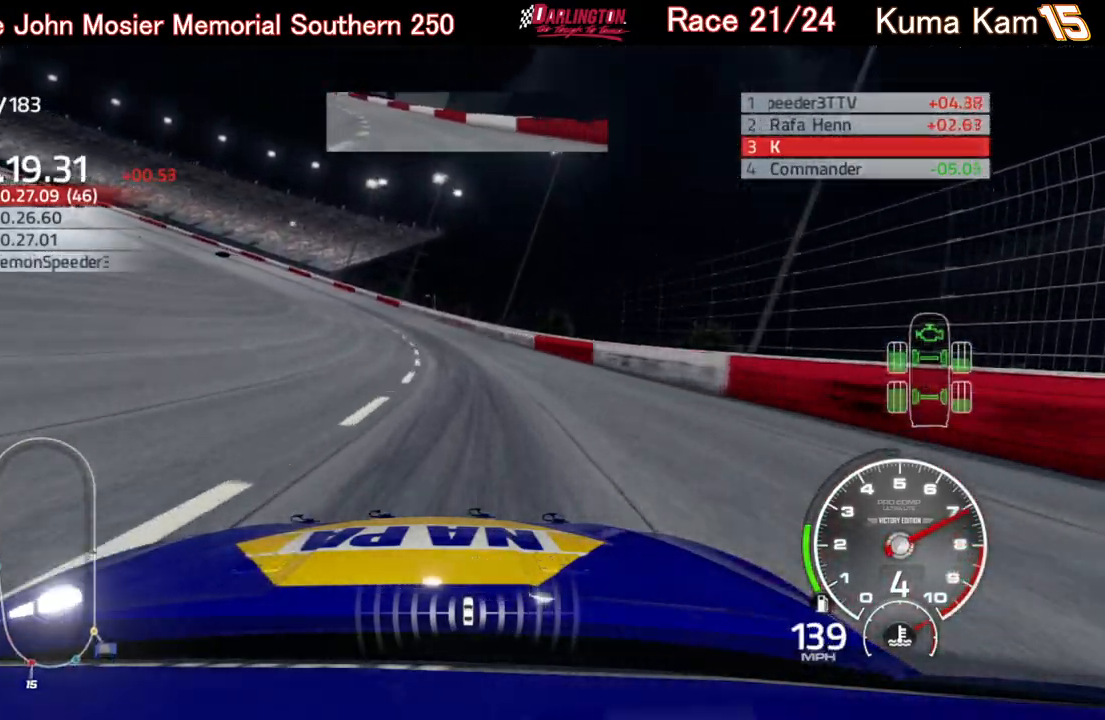
{"buttons": ["R2"], "left_stick": "left", "right_stick": "center", "events": [[367, "left_stick", "center"], [417, "left_stick", "left"]]}
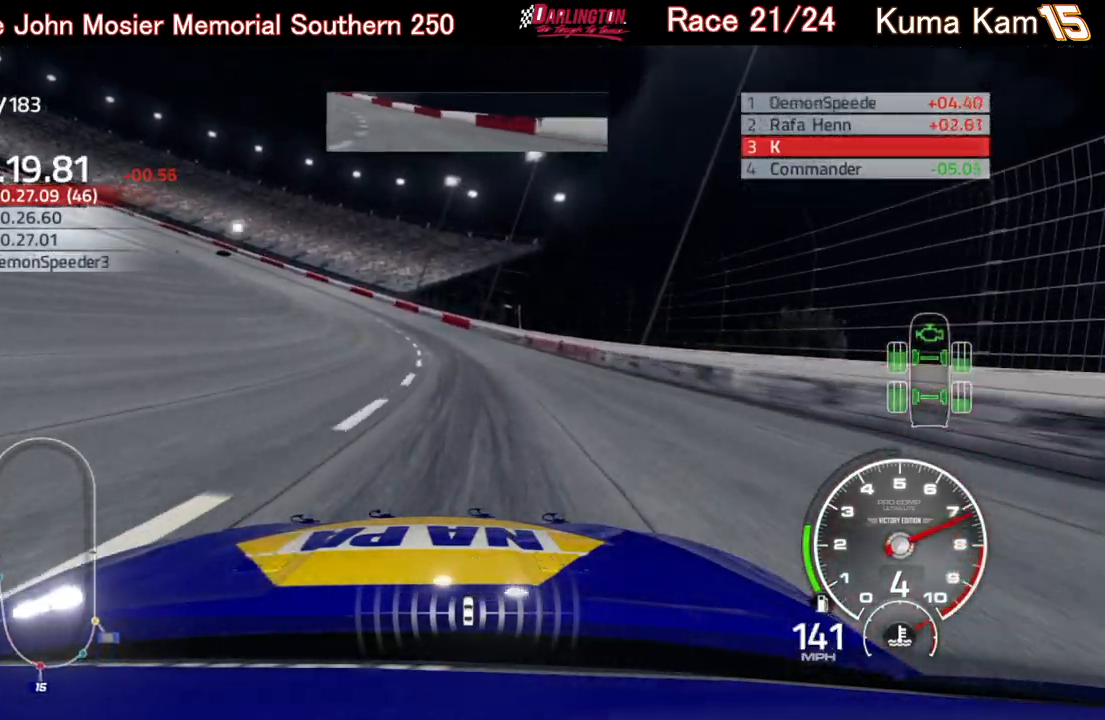
{"buttons": ["R2"], "left_stick": "left", "right_stick": "center", "events": []}
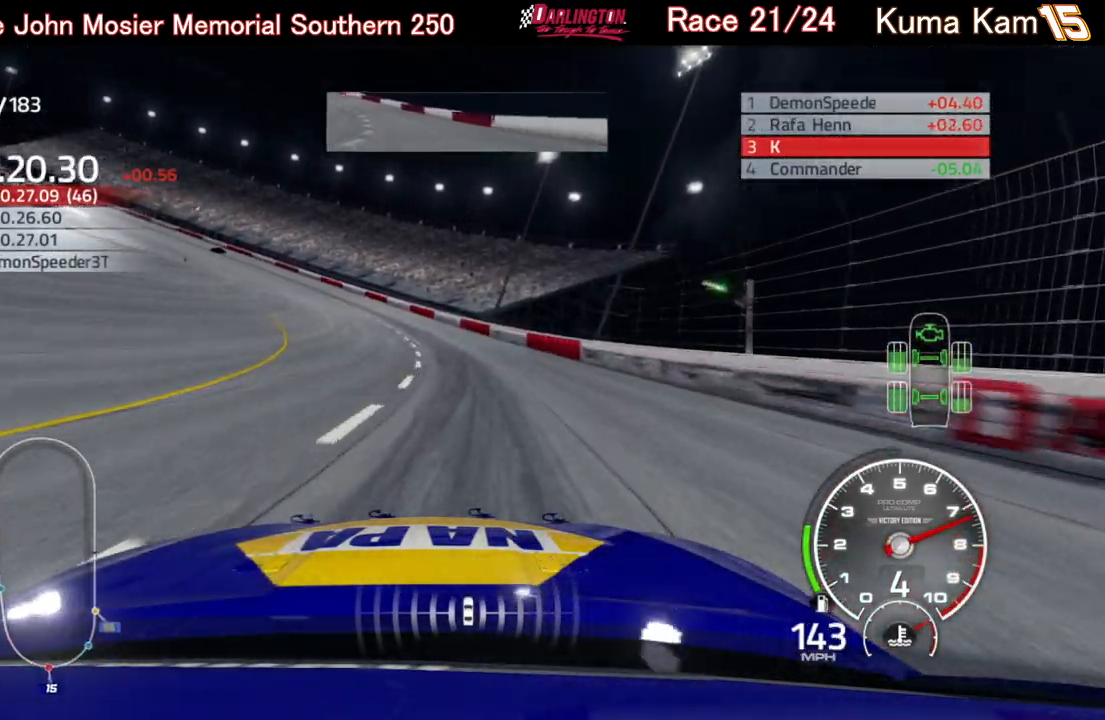
{"buttons": ["R2"], "left_stick": "left", "right_stick": "center", "events": []}
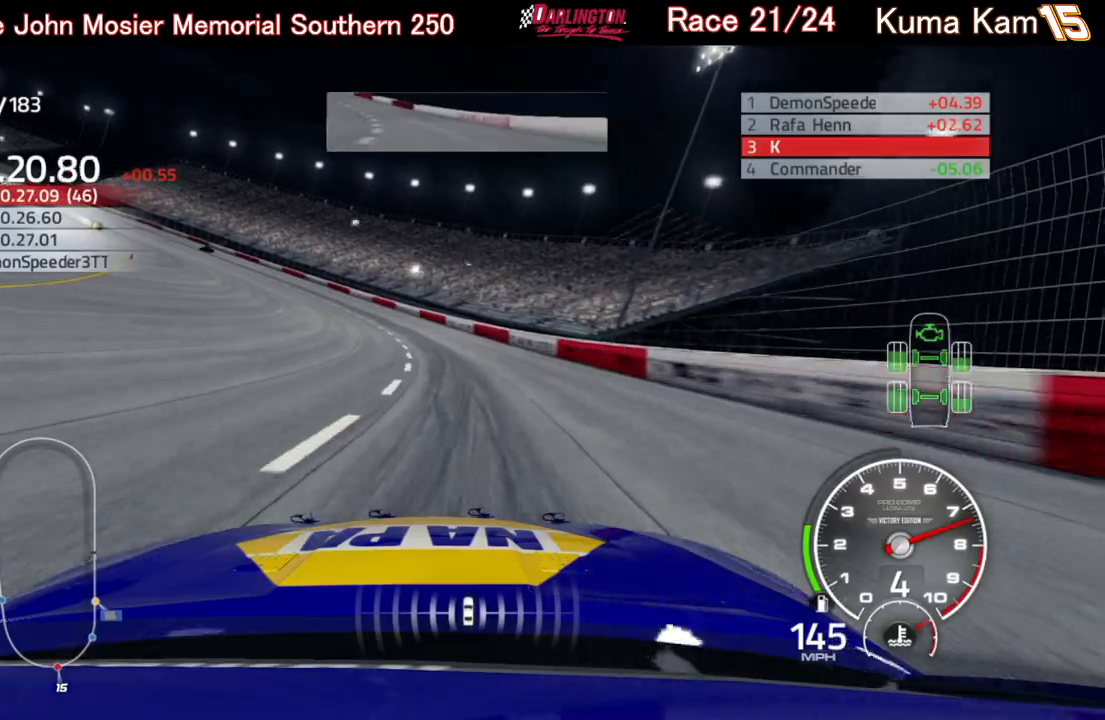
{"buttons": ["R2"], "left_stick": "left", "right_stick": "center", "events": []}
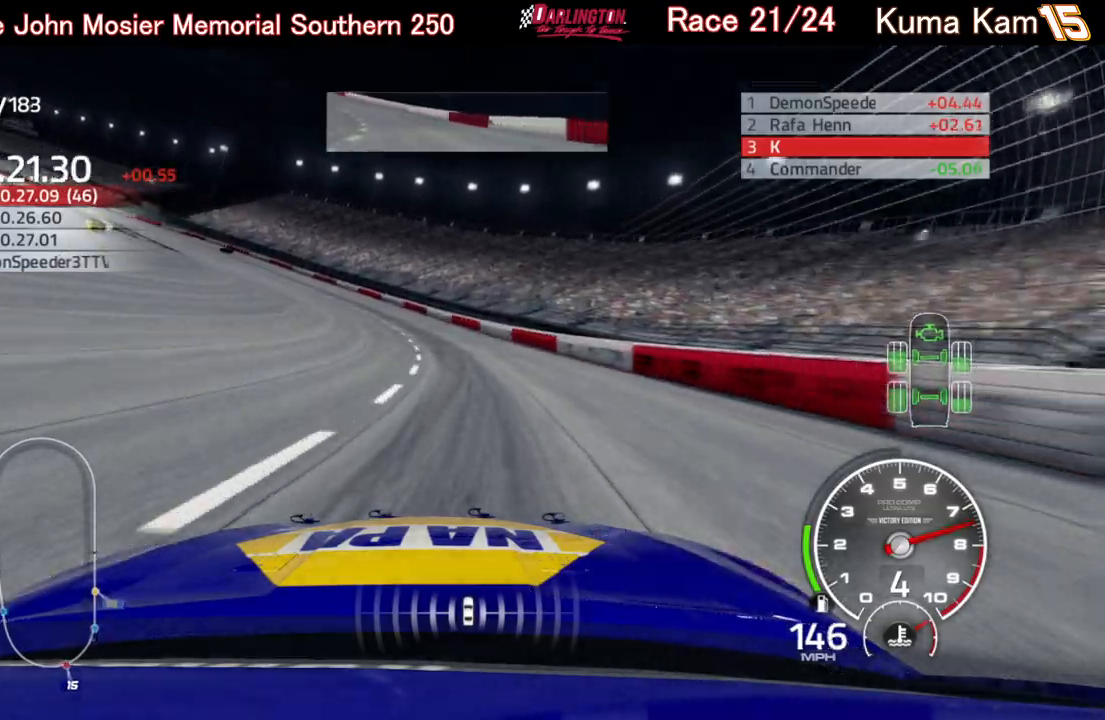
{"buttons": ["R2"], "left_stick": "left", "right_stick": "center", "events": []}
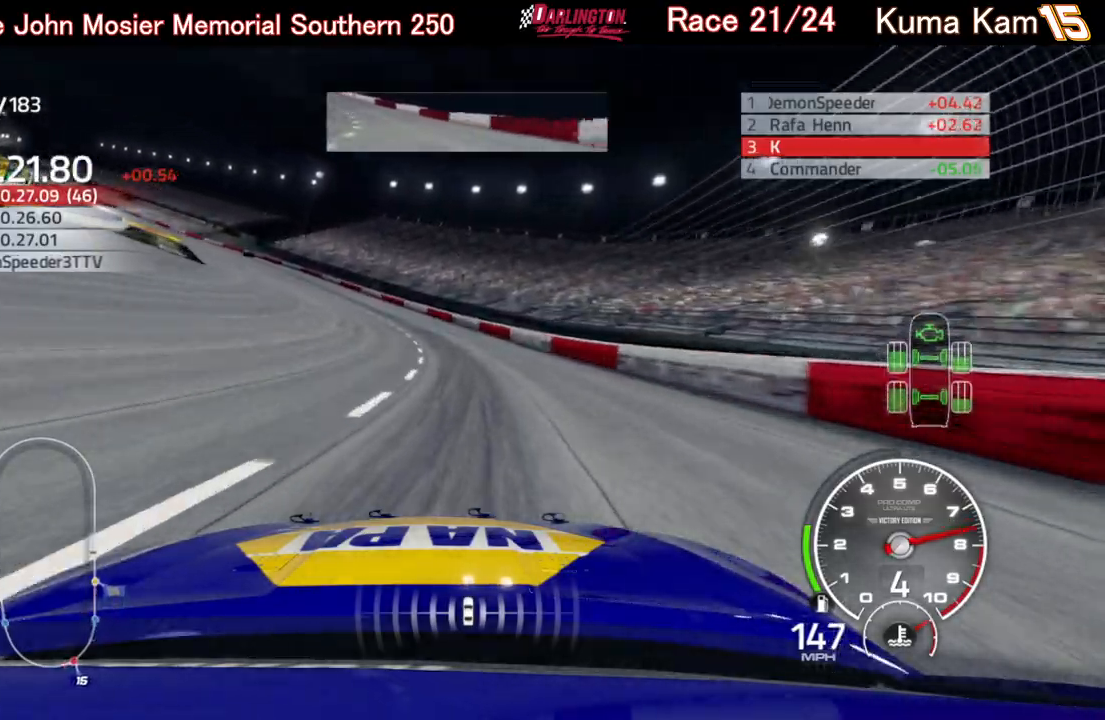
{"buttons": ["R2"], "left_stick": "left", "right_stick": "center", "events": []}
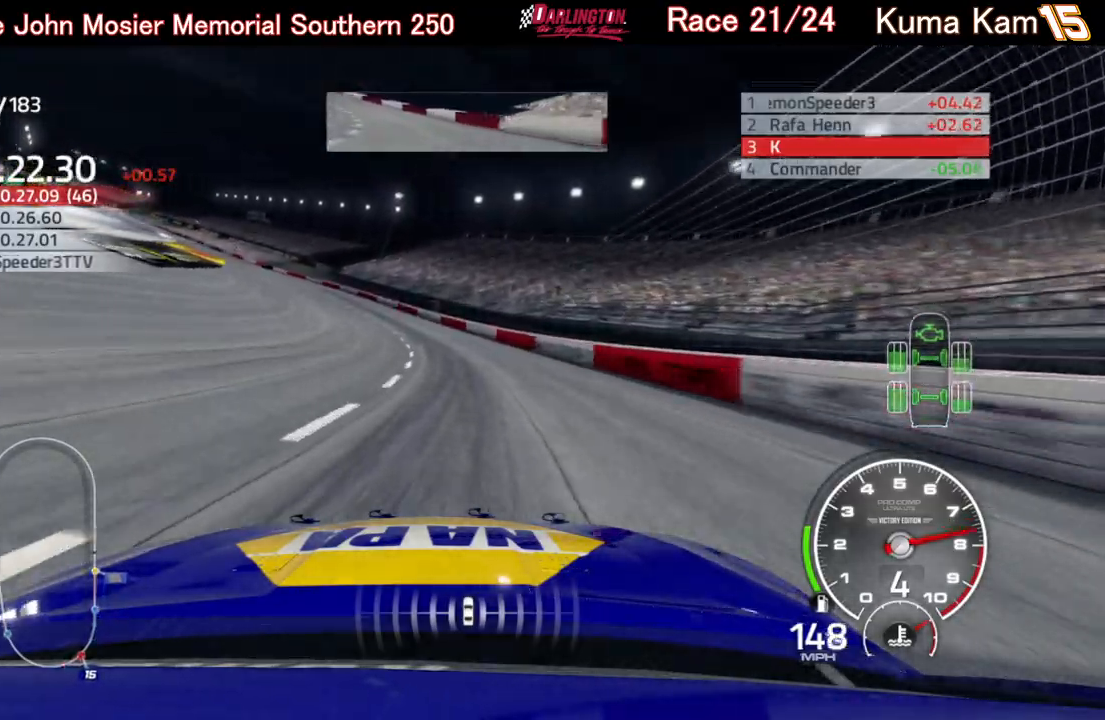
{"buttons": ["R2"], "left_stick": "left", "right_stick": "center", "events": []}
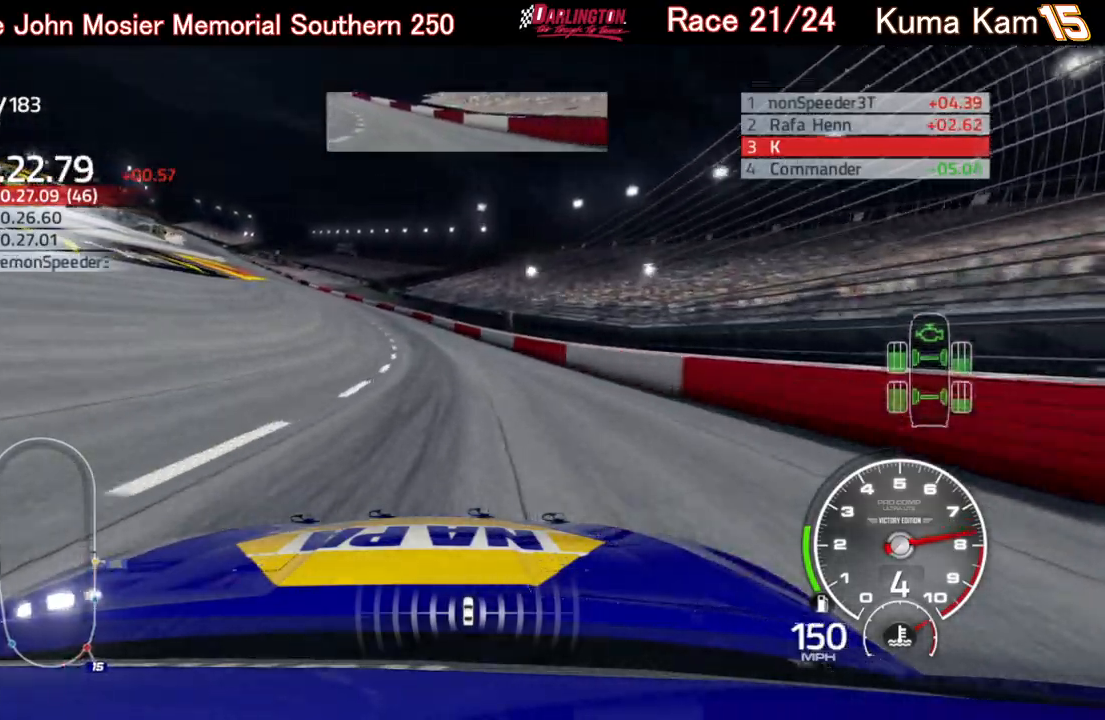
{"buttons": ["R2"], "left_stick": "left", "right_stick": "center", "events": []}
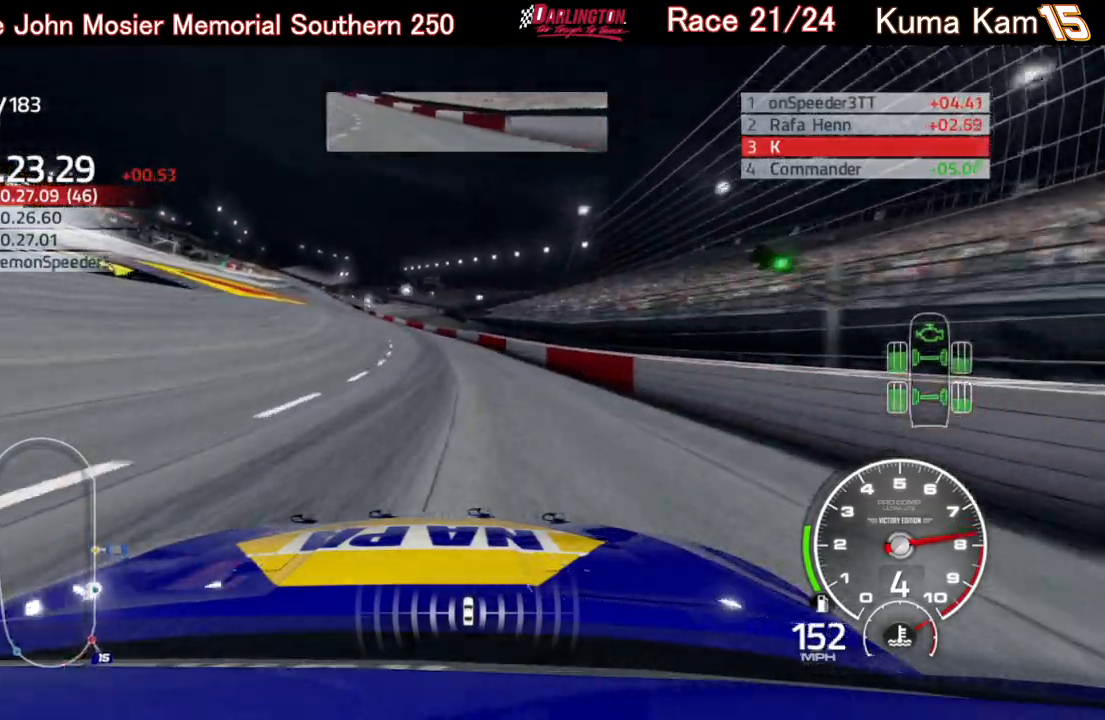
{"buttons": ["R2"], "left_stick": "center", "right_stick": "center", "events": [[500, "left_stick", "center"]]}
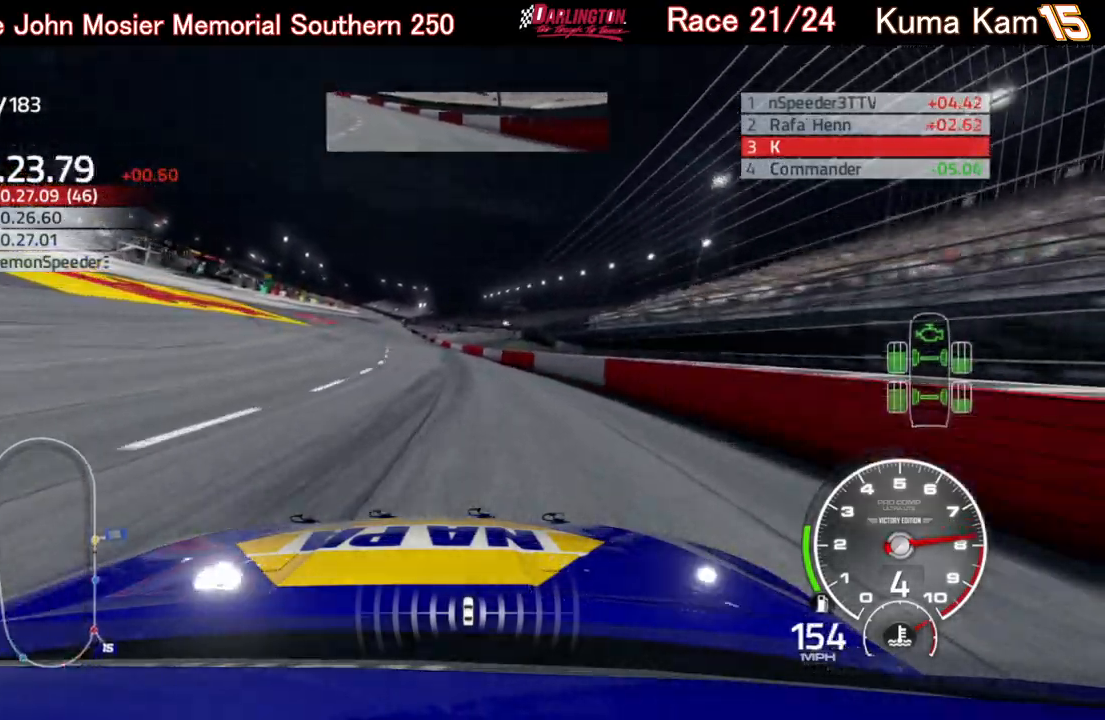
{"buttons": ["R2"], "left_stick": "left", "right_stick": "center", "events": [[100, "left_stick", "left"], [317, "left_stick", "center"], [483, "left_stick", "left"]]}
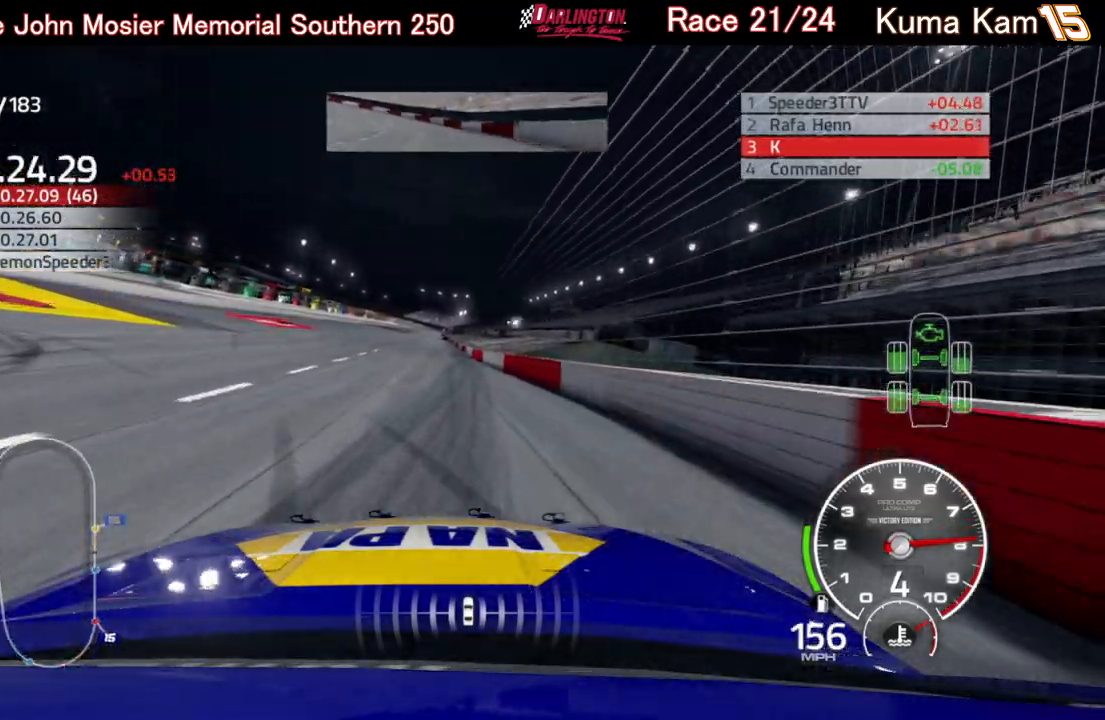
{"buttons": ["R2"], "left_stick": "center", "right_stick": "center", "events": [[183, "left_stick", "center"]]}
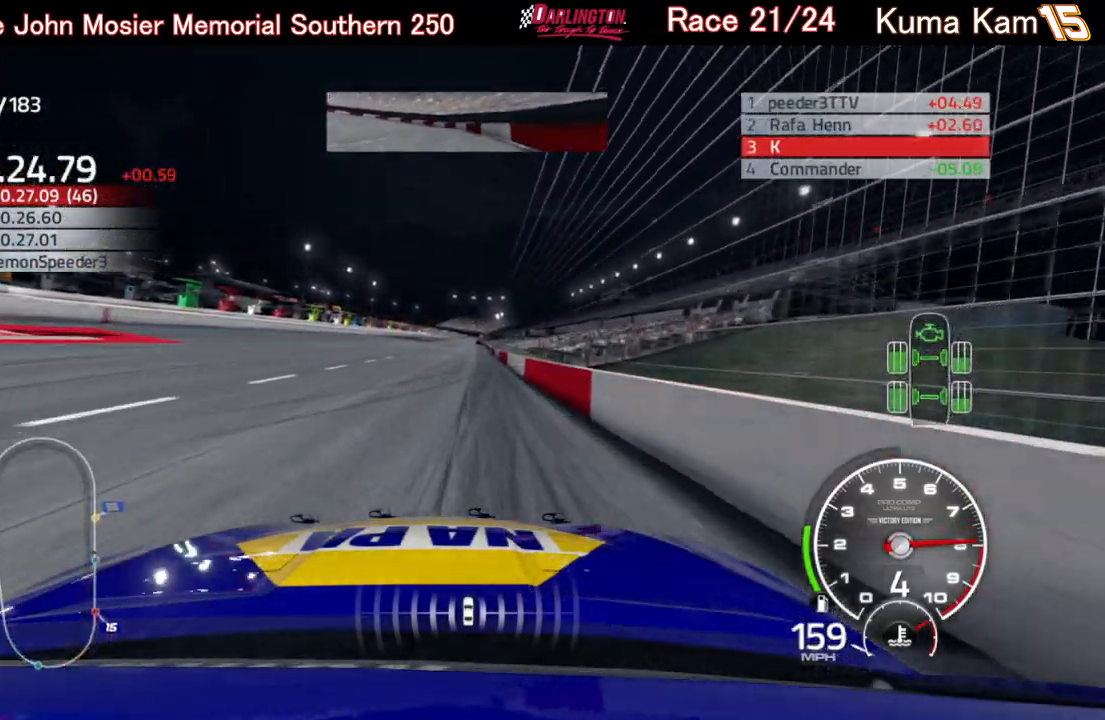
{"buttons": ["R2"], "left_stick": "right", "right_stick": "center", "events": [[367, "left_stick", "right"]]}
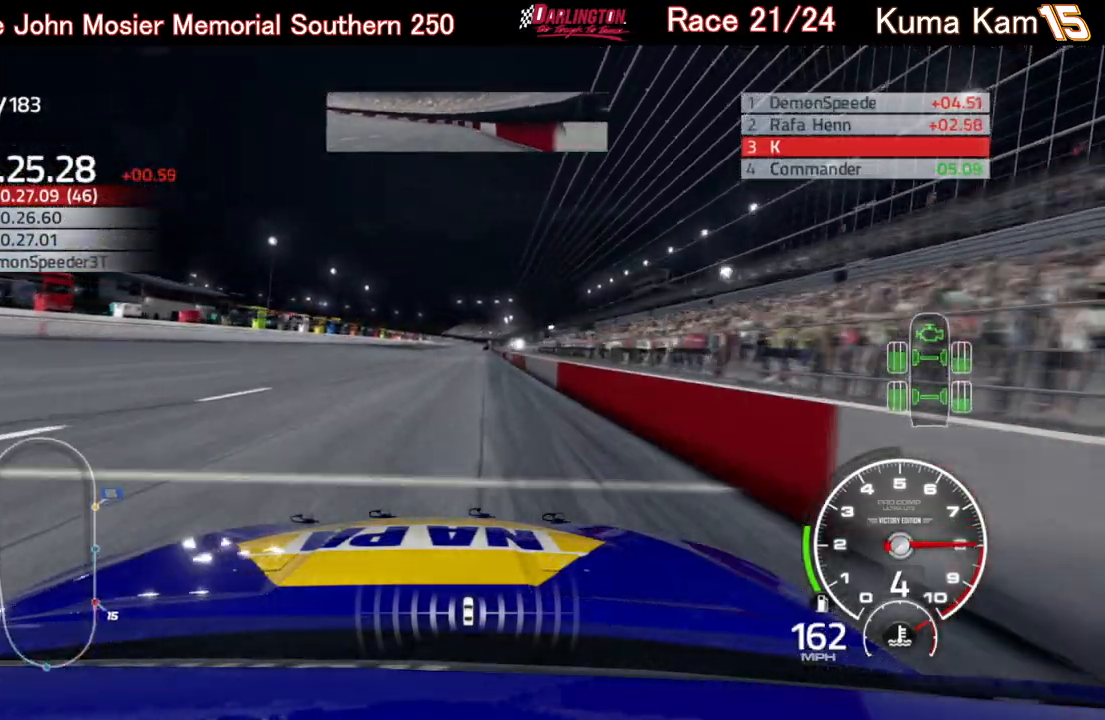
{"buttons": ["R2"], "left_stick": "center", "right_stick": "center", "events": [[17, "left_stick", "center"], [150, "left_stick", "right"], [267, "left_stick", "center"], [383, "left_stick", "up-right"], [500, "left_stick", "center"]]}
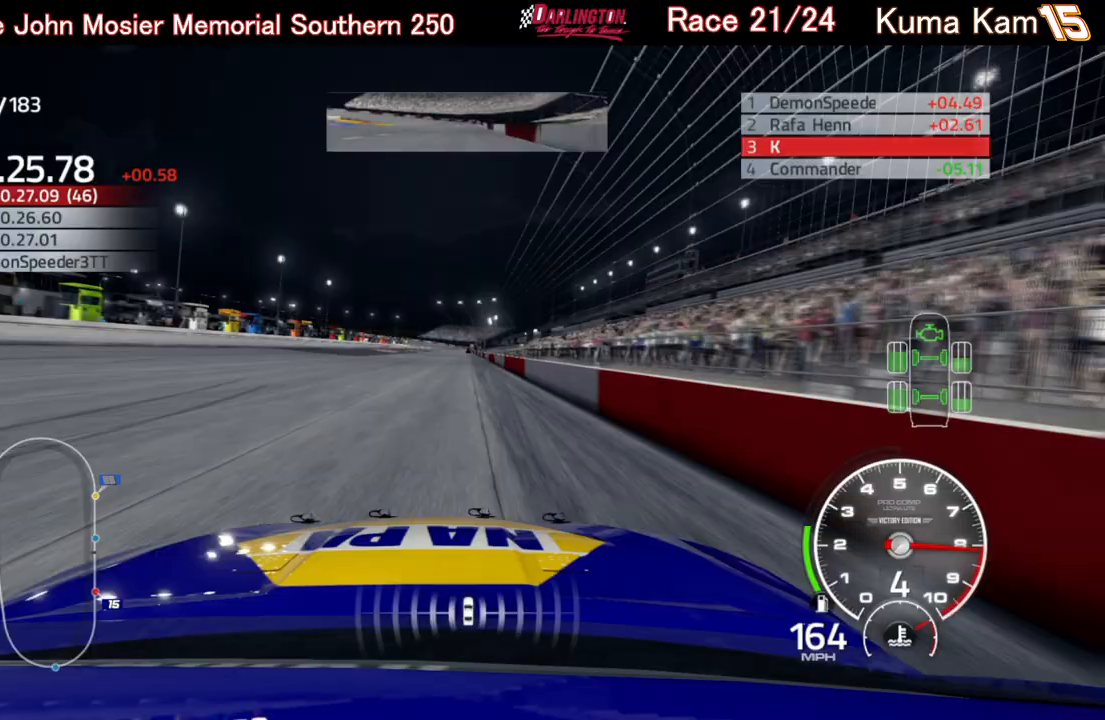
{"buttons": ["R2"], "left_stick": "center", "right_stick": "center", "events": [[233, "left_stick", "up-right"], [383, "left_stick", "center"]]}
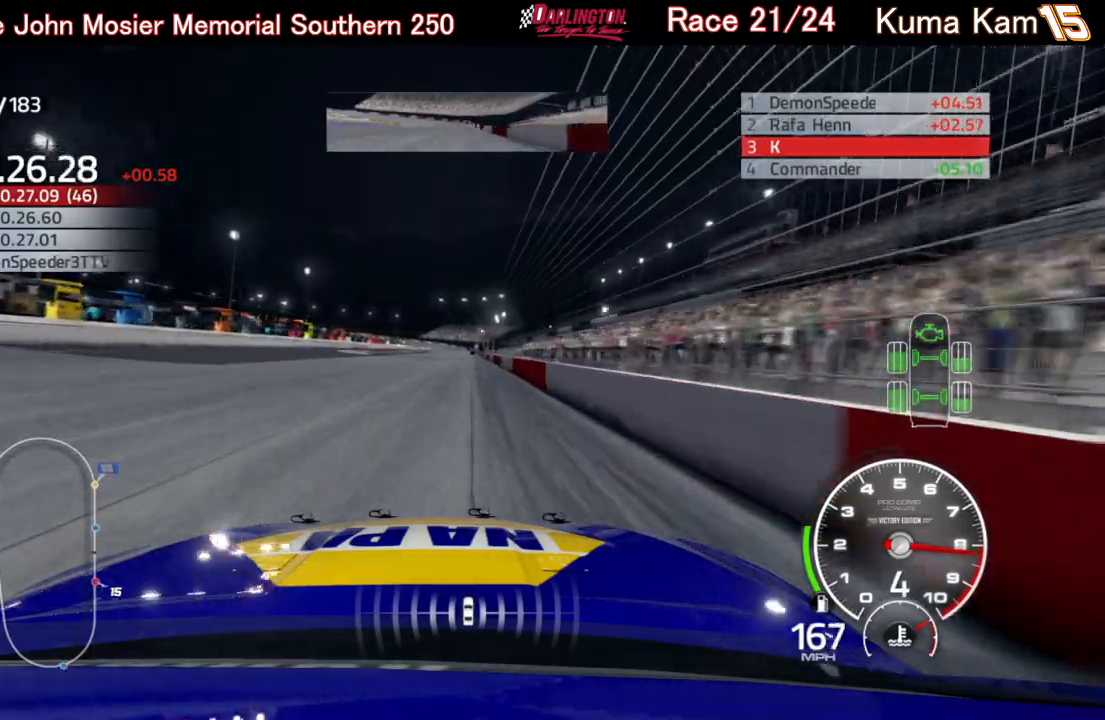
{"buttons": ["R2"], "left_stick": "center", "right_stick": "center", "events": [[50, "left_stick", "up-right"], [183, "left_stick", "center"], [367, "left_stick", "right"], [467, "left_stick", "center"]]}
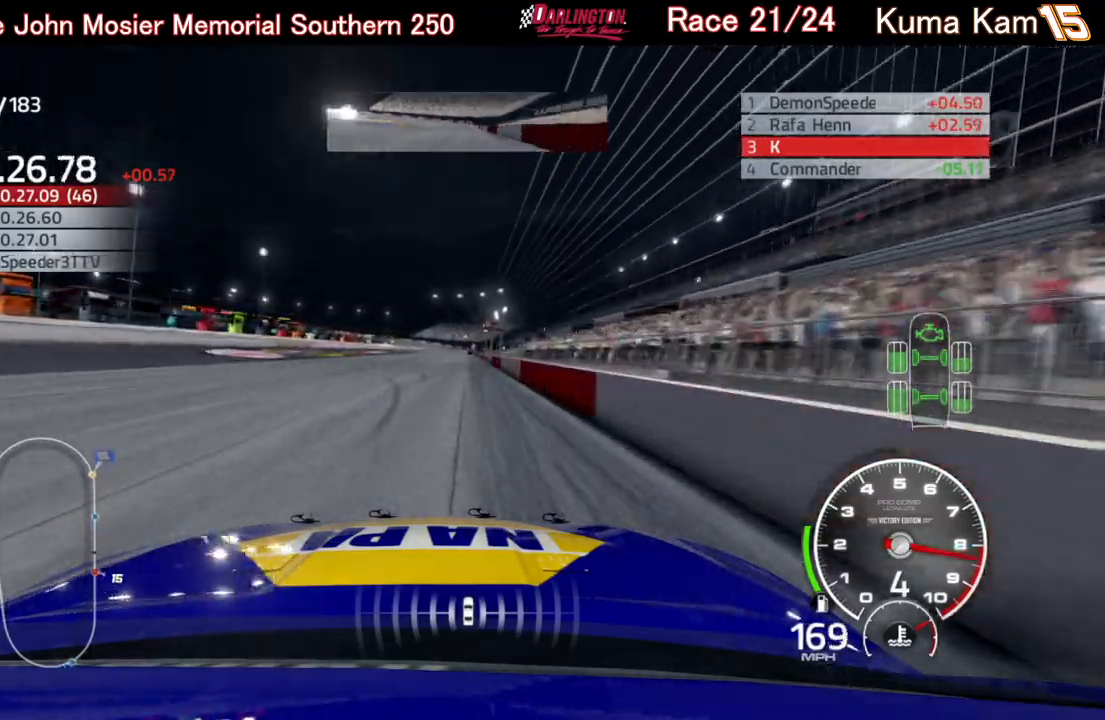
{"buttons": ["R2"], "left_stick": "center", "right_stick": "center", "events": [[117, "left_stick", "up-right"], [233, "left_stick", "center"], [367, "left_stick", "right"], [483, "left_stick", "center"]]}
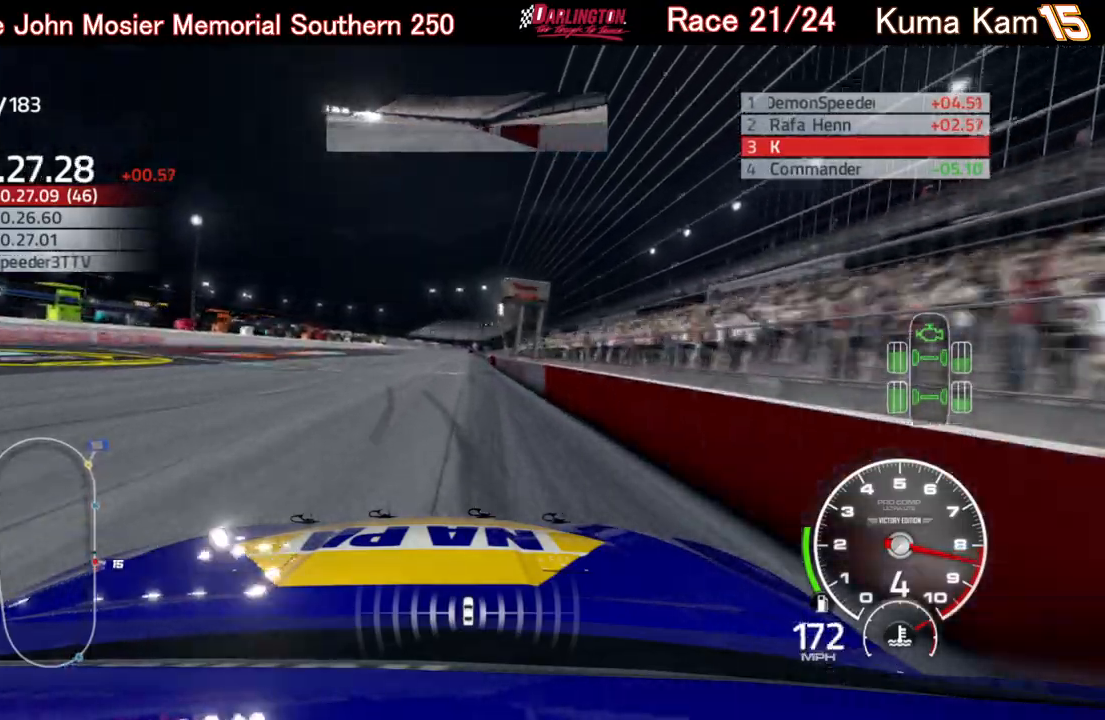
{"buttons": ["R2"], "left_stick": "center", "right_stick": "center", "events": [[117, "left_stick", "right"], [217, "left_stick", "center"]]}
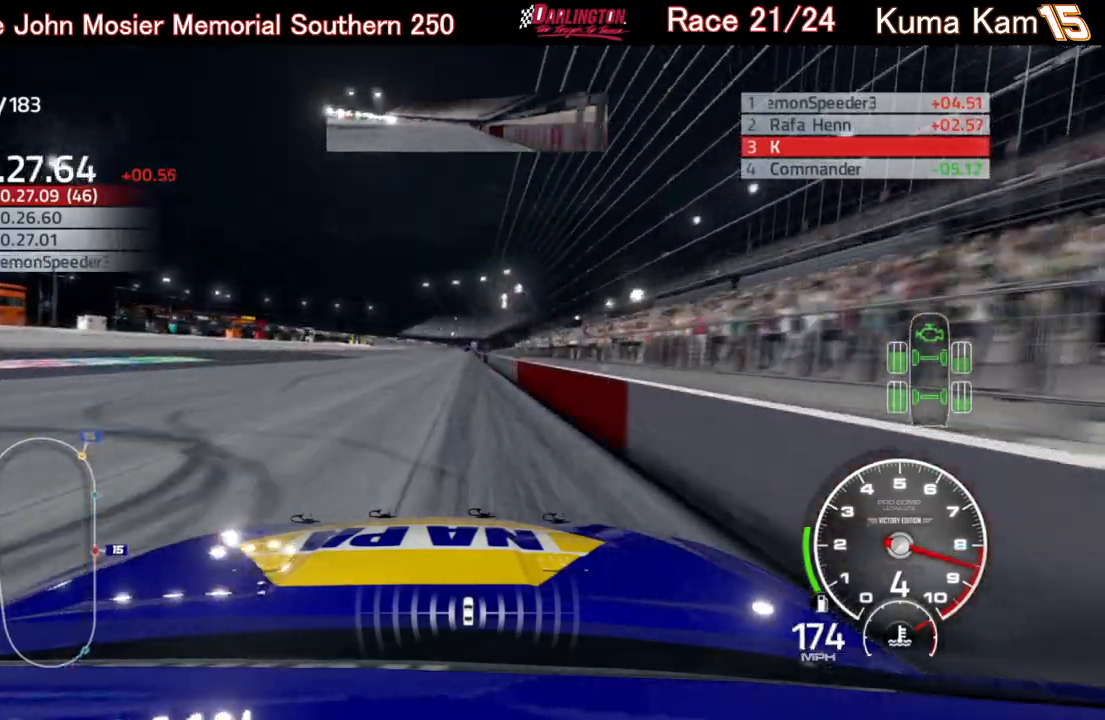
{"buttons": ["R2"], "left_stick": "center", "right_stick": "center", "events": [[167, "left_stick", "right"], [267, "left_stick", "center"]]}
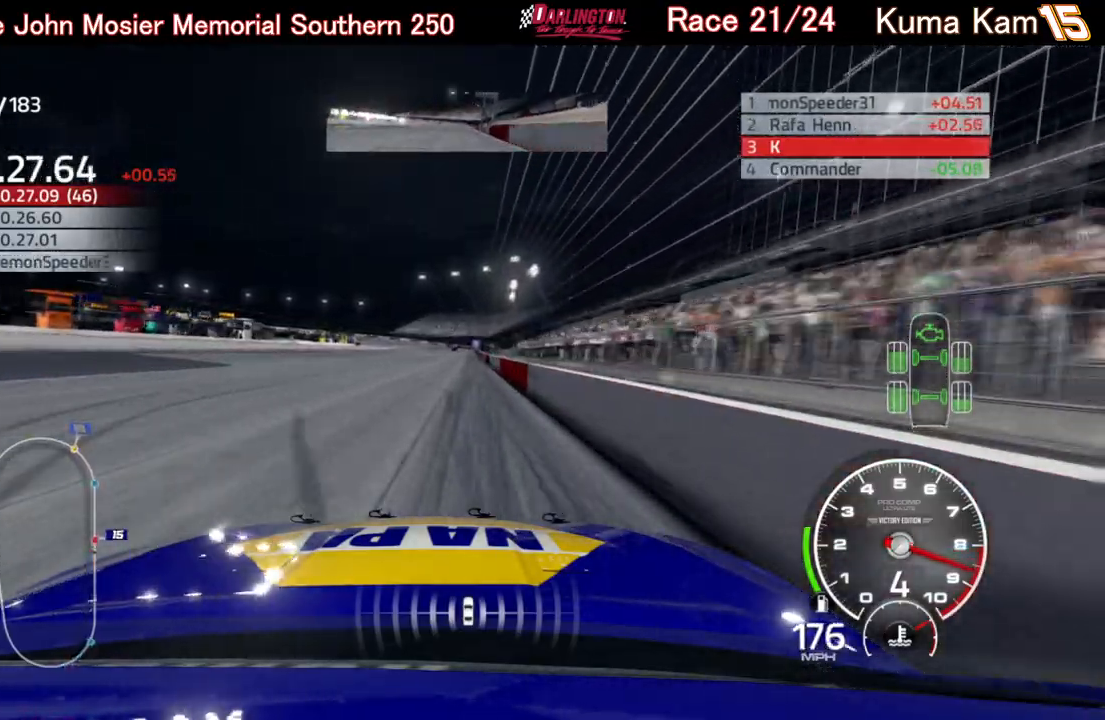
{"buttons": ["R2"], "left_stick": "right", "right_stick": "center", "events": [[17, "left_stick", "up-right"], [67, "left_stick", "right"], [167, "left_stick", "center"], [483, "left_stick", "right"]]}
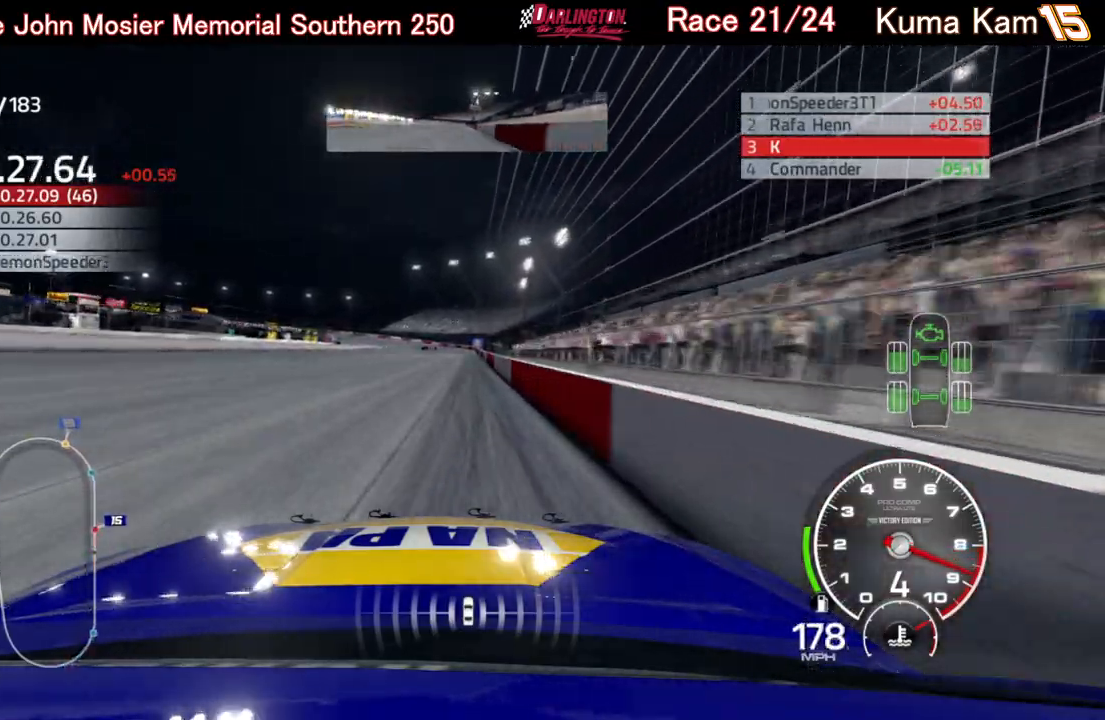
{"buttons": ["R2"], "left_stick": "center", "right_stick": "center", "events": [[100, "left_stick", "center"], [267, "left_stick", "up-right"], [400, "left_stick", "center"]]}
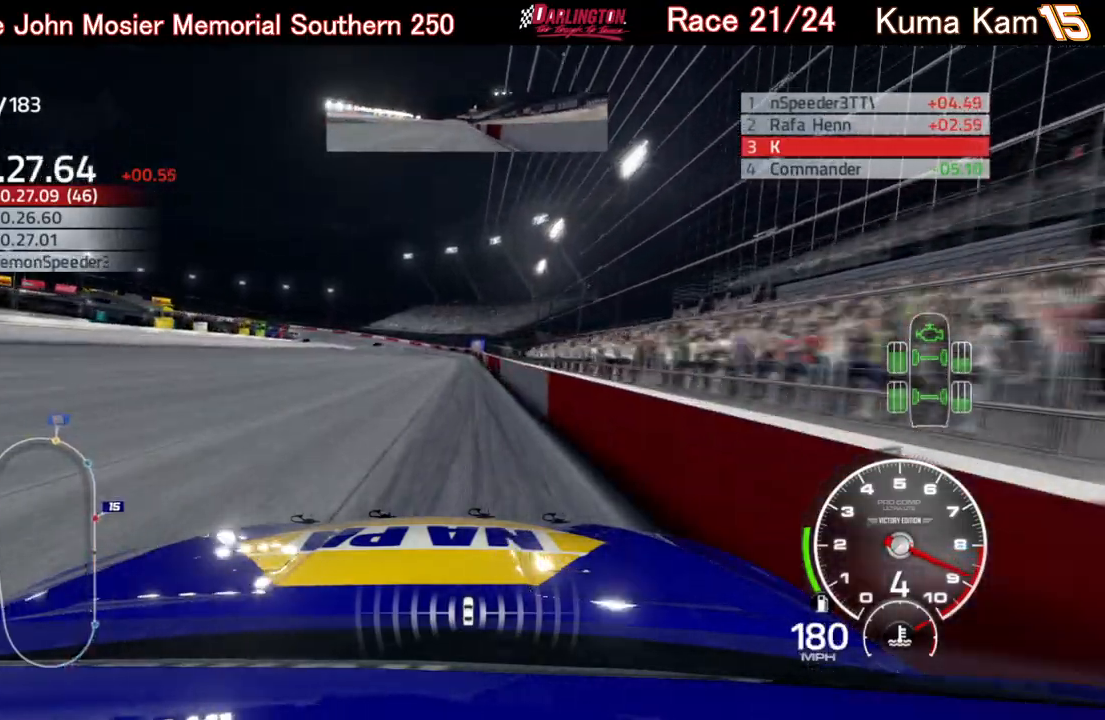
{"buttons": ["R2"], "left_stick": "center", "right_stick": "center", "events": [[100, "left_stick", "right"], [217, "left_stick", "center"]]}
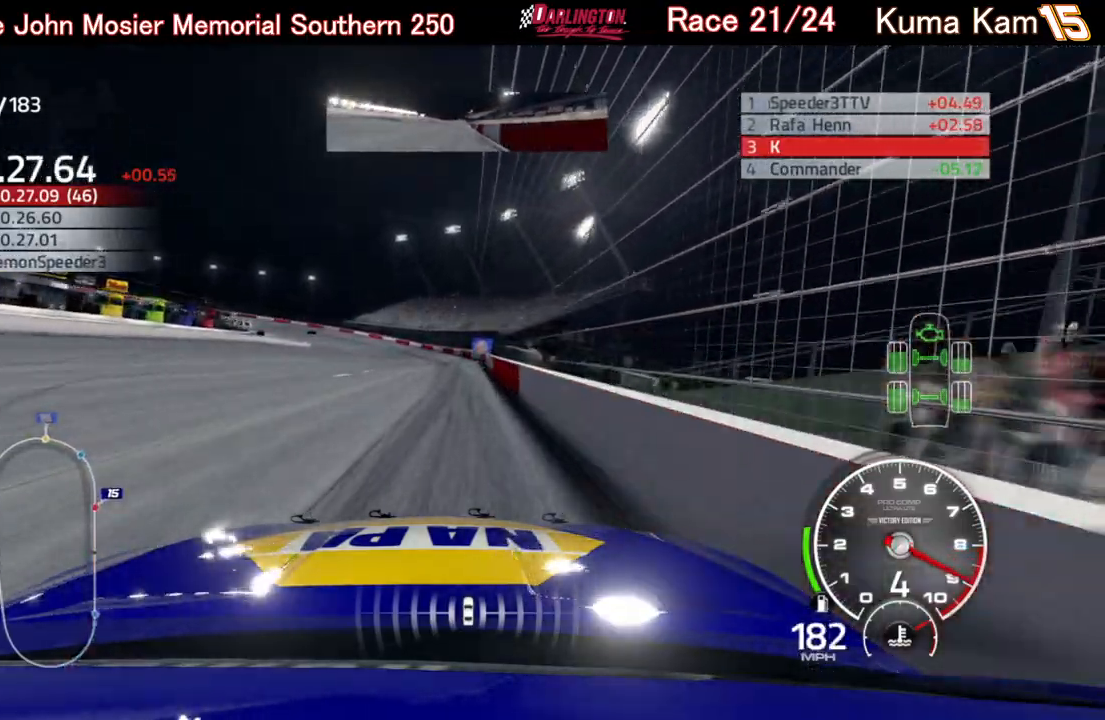
{"buttons": ["R2"], "left_stick": "left", "right_stick": "center", "events": [[50, "left_stick", "down-left"], [100, "left_stick", "left"]]}
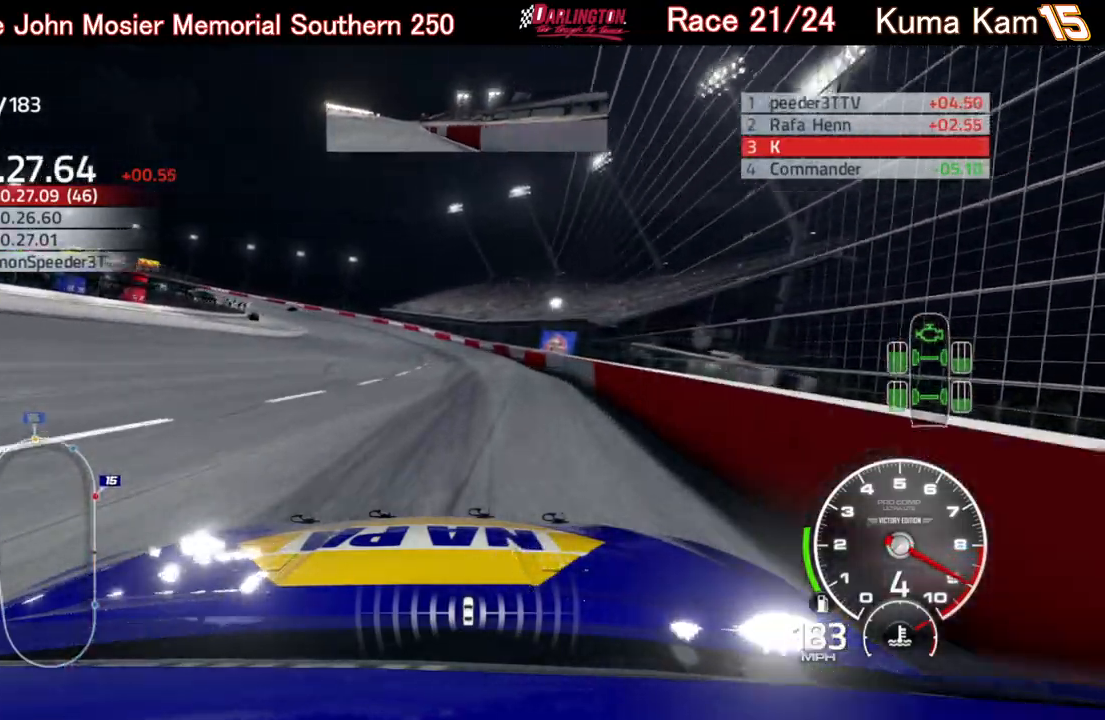
{"buttons": ["R2"], "left_stick": "left", "right_stick": "center", "events": []}